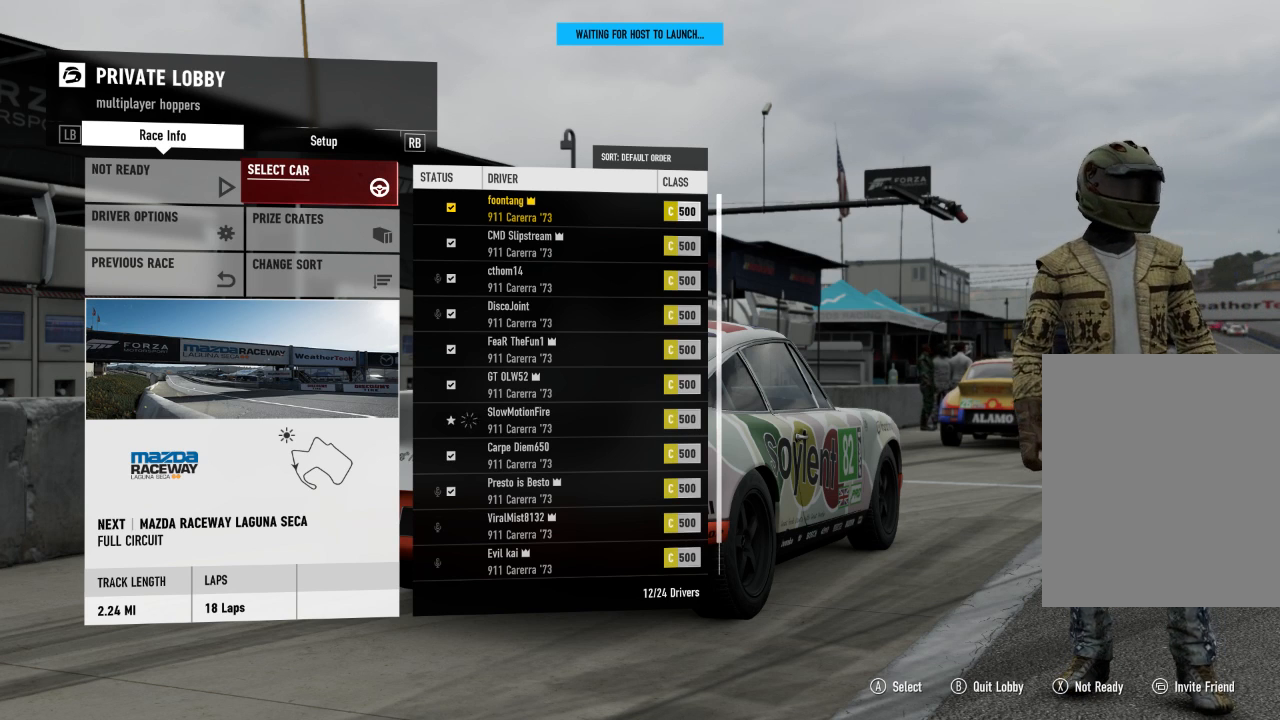
Gameplay with a controller (Xbox layout); each line is a JSON object with the inputs held at the frame after it. "events" lists button and stick changes between this image and that frame as [ms after this image, input, new state], when the widget could be followed in between.
{"buttons": ["R1"], "left_stick": "center", "right_stick": "center", "events": [[467, "R1", "down"]]}
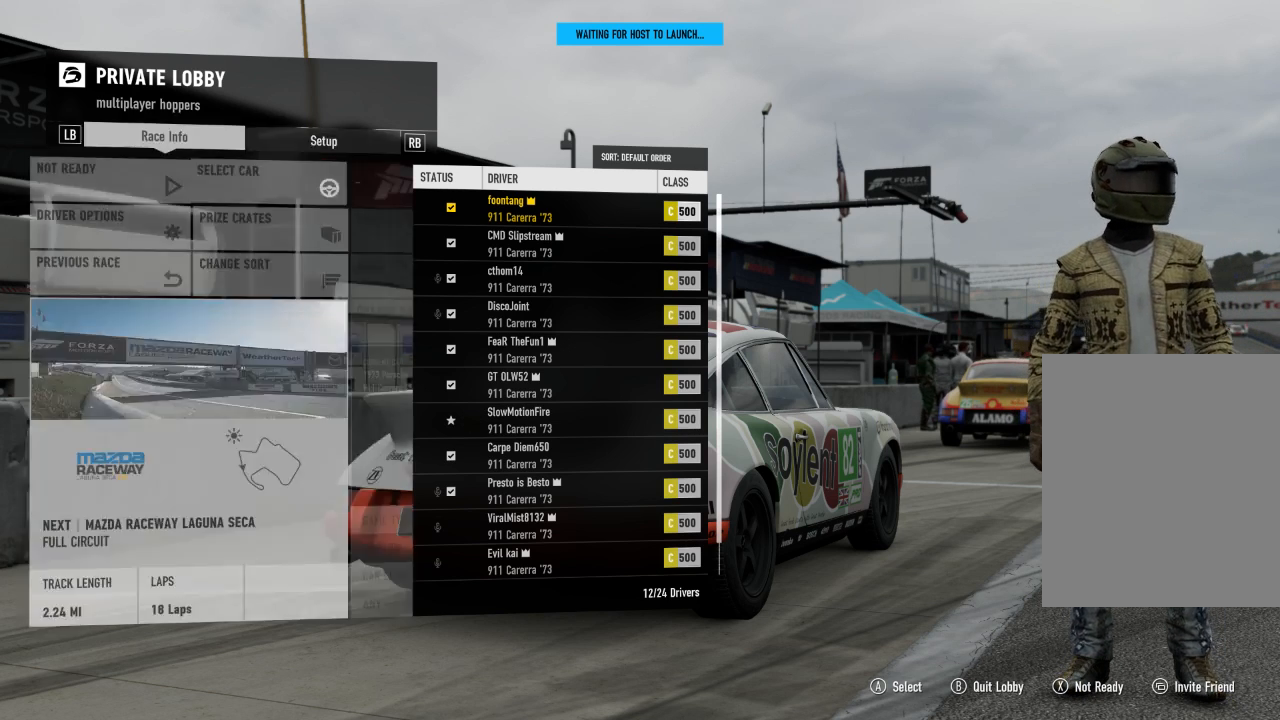
{"buttons": [], "left_stick": "center", "right_stick": "center", "events": [[133, "R1", "up"]]}
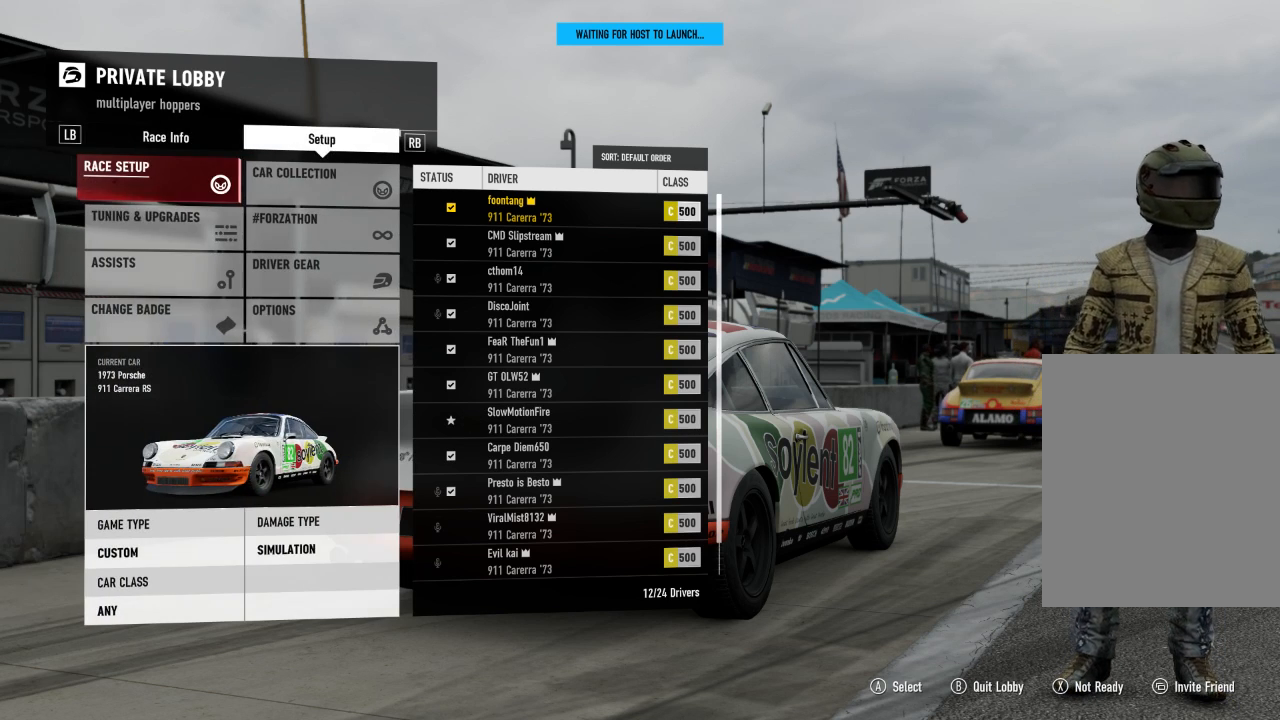
{"buttons": [], "left_stick": "center", "right_stick": "center", "events": [[300, "DPAD_DOWN", "down"], [367, "DPAD_DOWN", "up"]]}
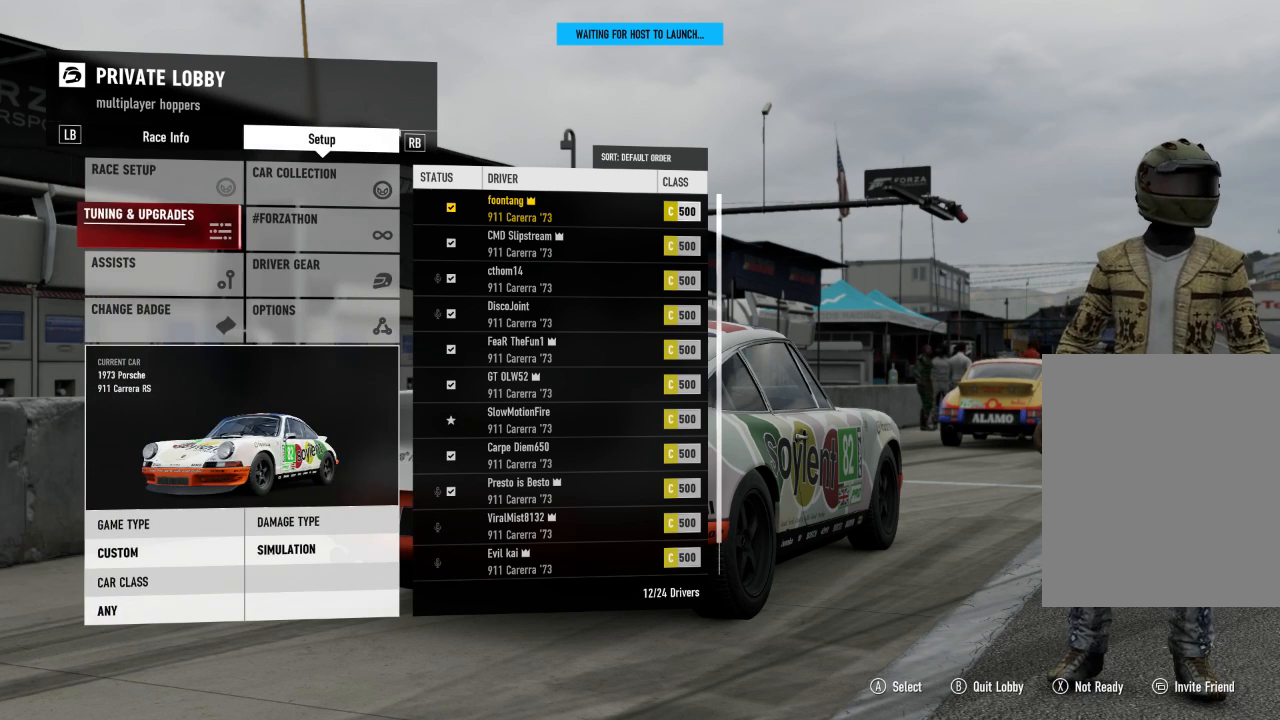
{"buttons": [], "left_stick": "center", "right_stick": "center", "events": [[367, "A", "down"], [467, "A", "up"]]}
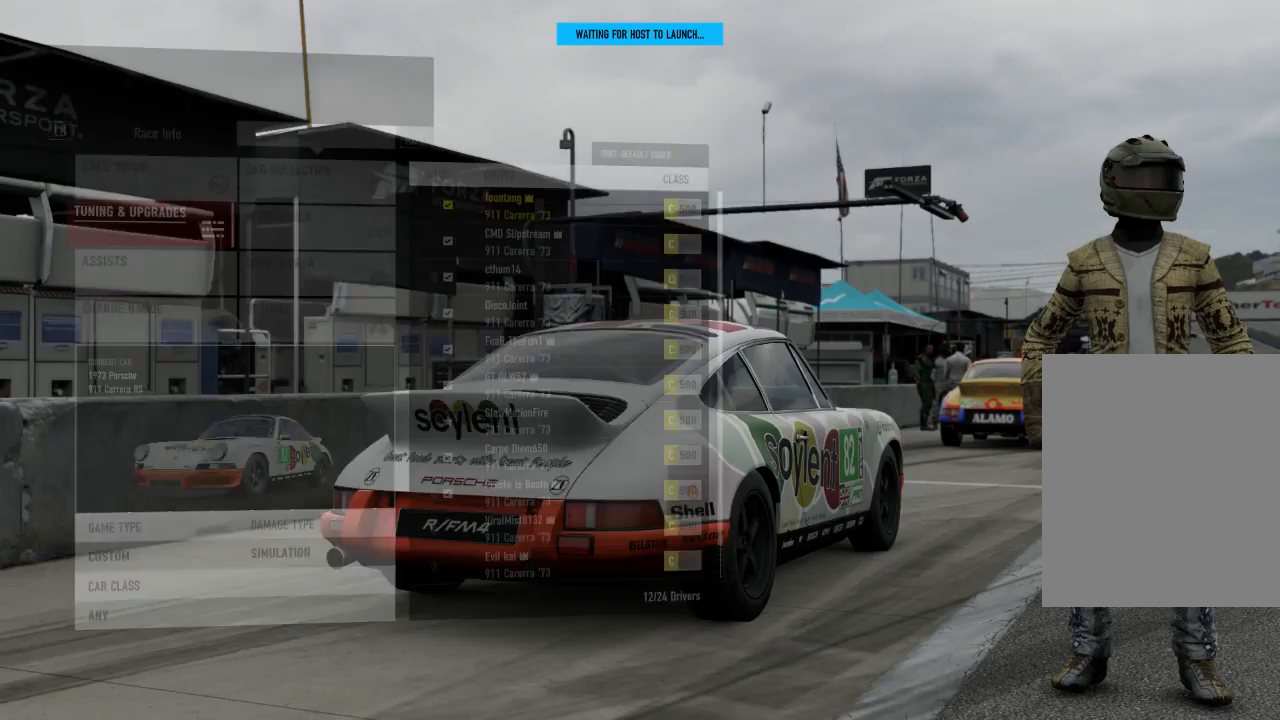
{"buttons": [], "left_stick": "center", "right_stick": "center", "events": []}
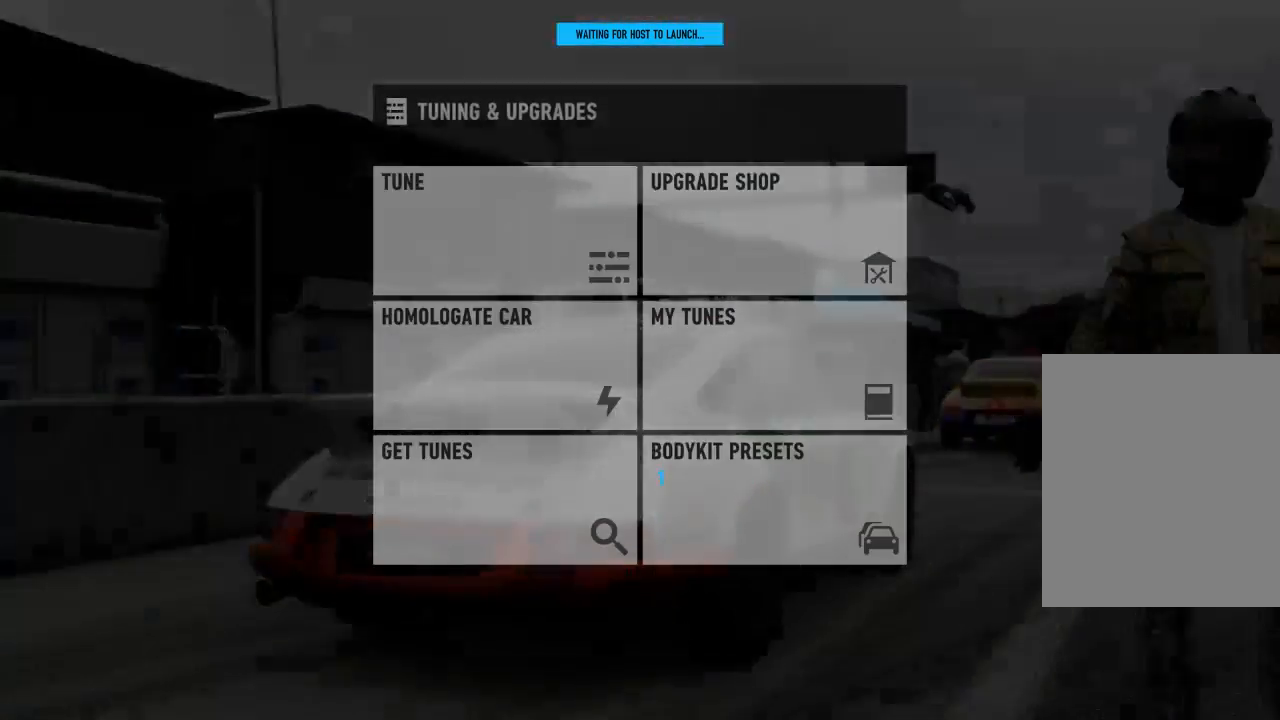
{"buttons": [], "left_stick": "center", "right_stick": "center", "events": []}
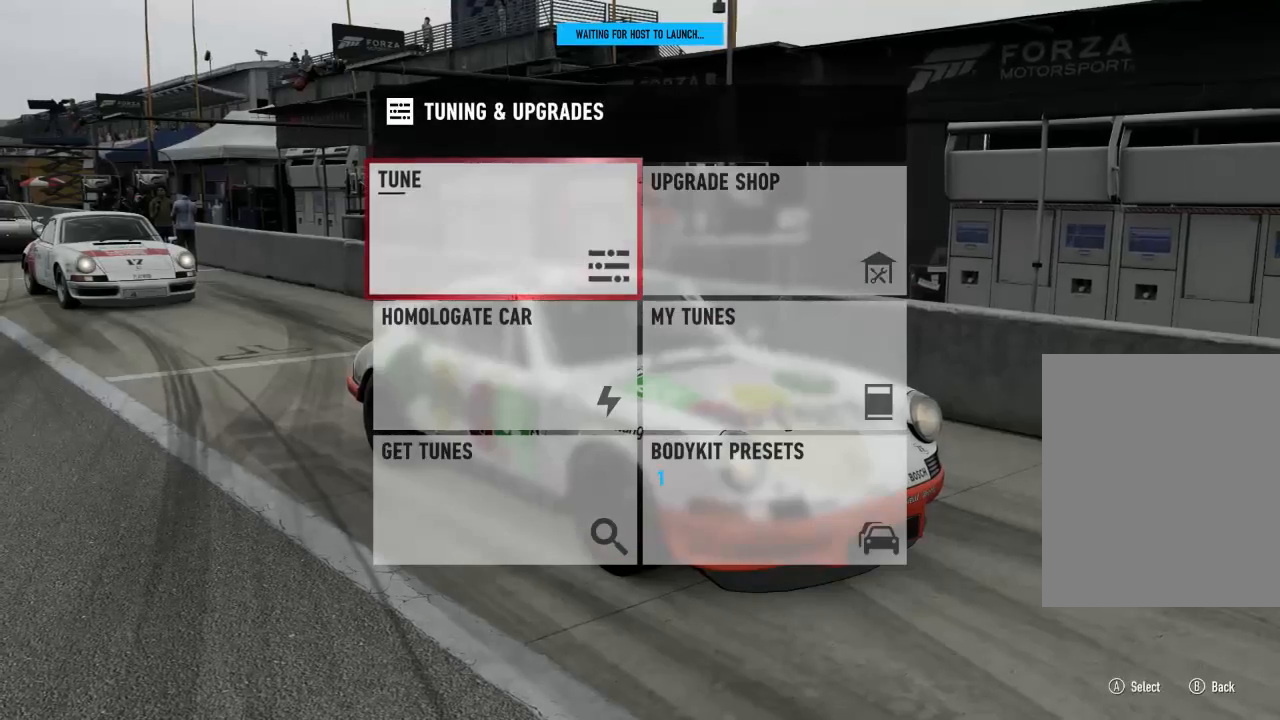
{"buttons": [], "left_stick": "center", "right_stick": "center", "events": []}
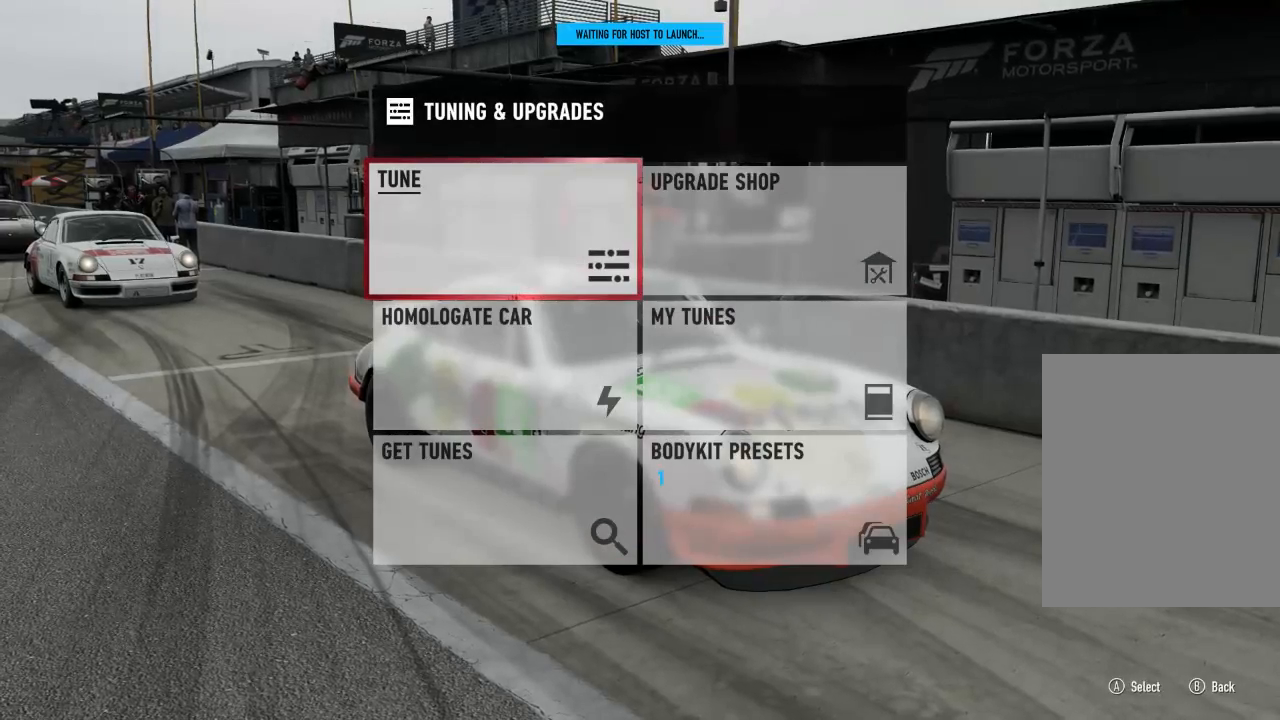
{"buttons": [], "left_stick": "center", "right_stick": "center", "events": []}
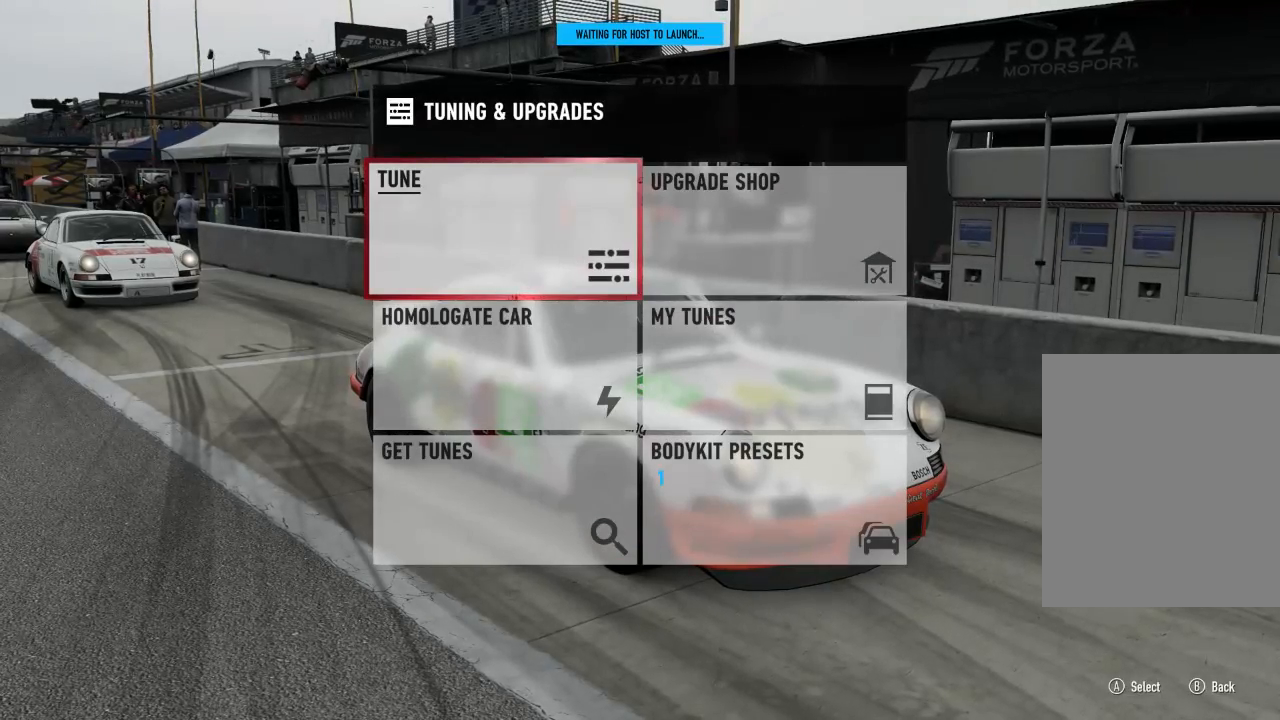
{"buttons": [], "left_stick": "center", "right_stick": "center", "events": [[367, "DPAD_DOWN", "down"], [433, "DPAD_DOWN", "up"]]}
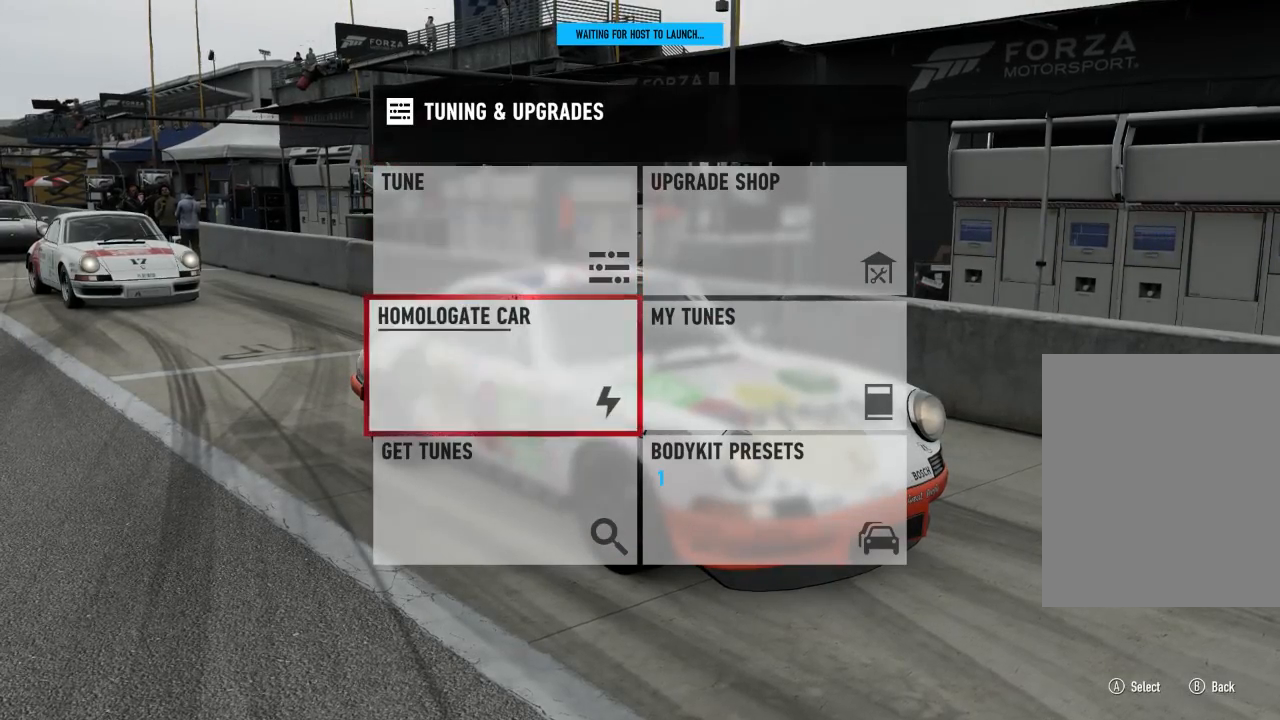
{"buttons": ["DPAD_UP"], "left_stick": "center", "right_stick": "center", "events": [[33, "DPAD_DOWN", "down"], [133, "DPAD_DOWN", "up"], [200, "DPAD_RIGHT", "down"], [300, "DPAD_RIGHT", "up"], [433, "DPAD_UP", "down"]]}
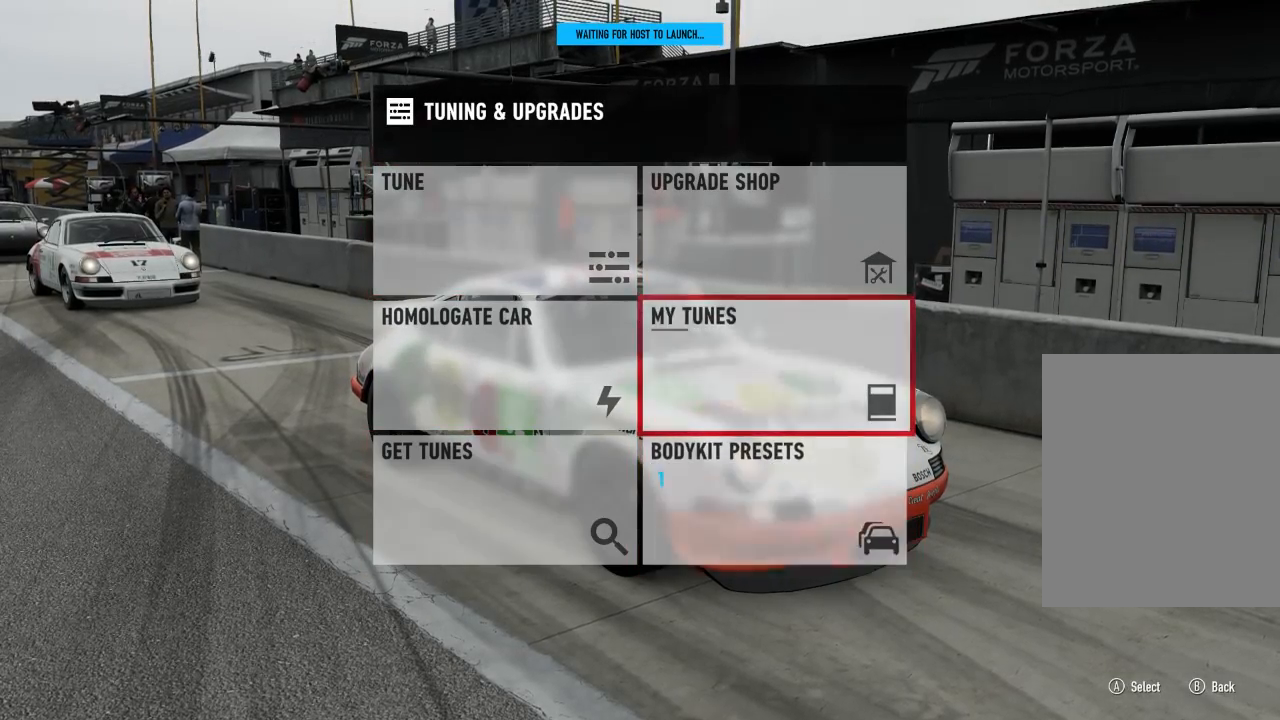
{"buttons": [], "left_stick": "center", "right_stick": "center", "events": [[33, "DPAD_UP", "up"], [100, "DPAD_RIGHT", "down"], [167, "DPAD_RIGHT", "up"]]}
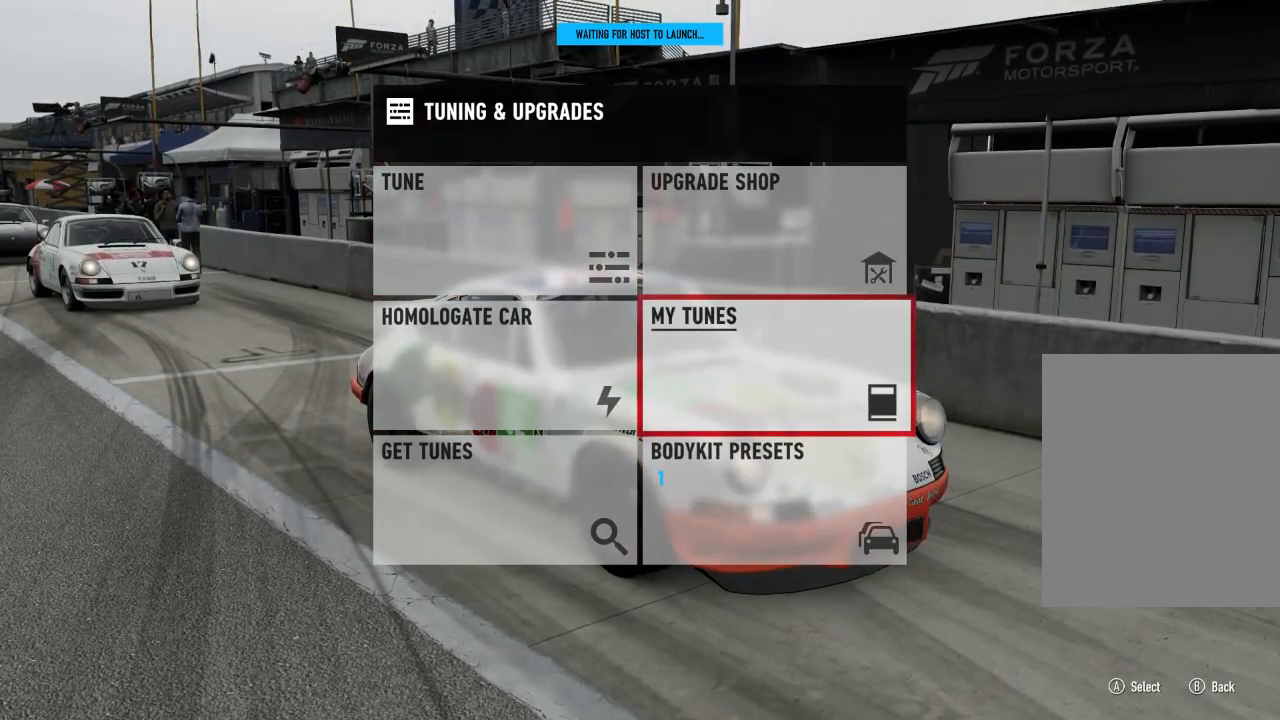
{"buttons": [], "left_stick": "center", "right_stick": "center", "events": [[67, "A", "down"], [133, "A", "up"]]}
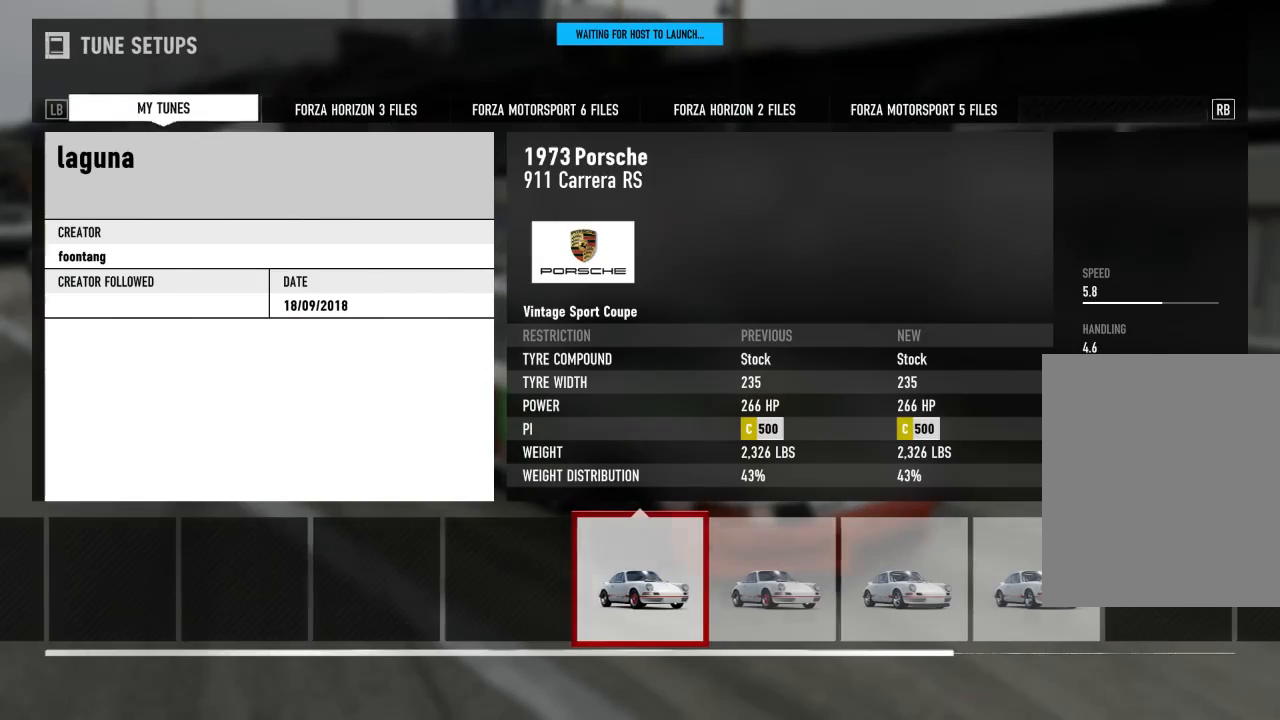
{"buttons": [], "left_stick": "center", "right_stick": "center", "events": []}
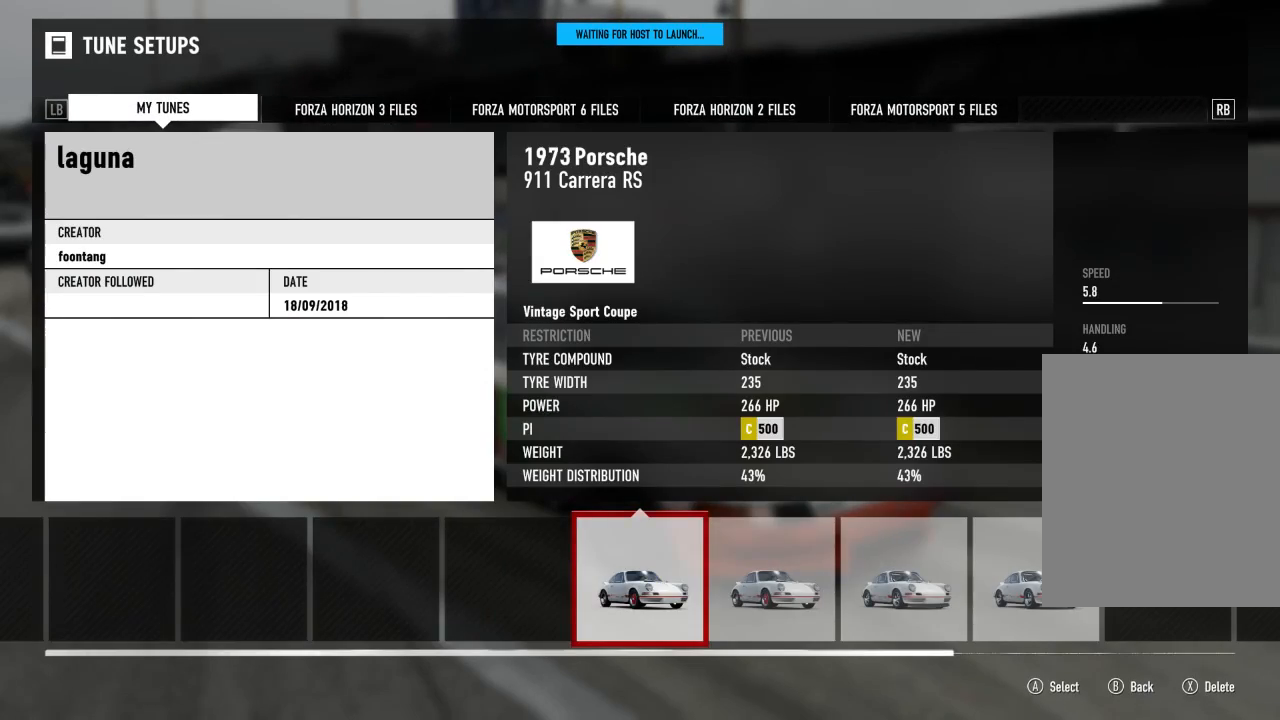
{"buttons": [], "left_stick": "center", "right_stick": "center", "events": [[267, "DPAD_RIGHT", "down"], [367, "DPAD_RIGHT", "up"]]}
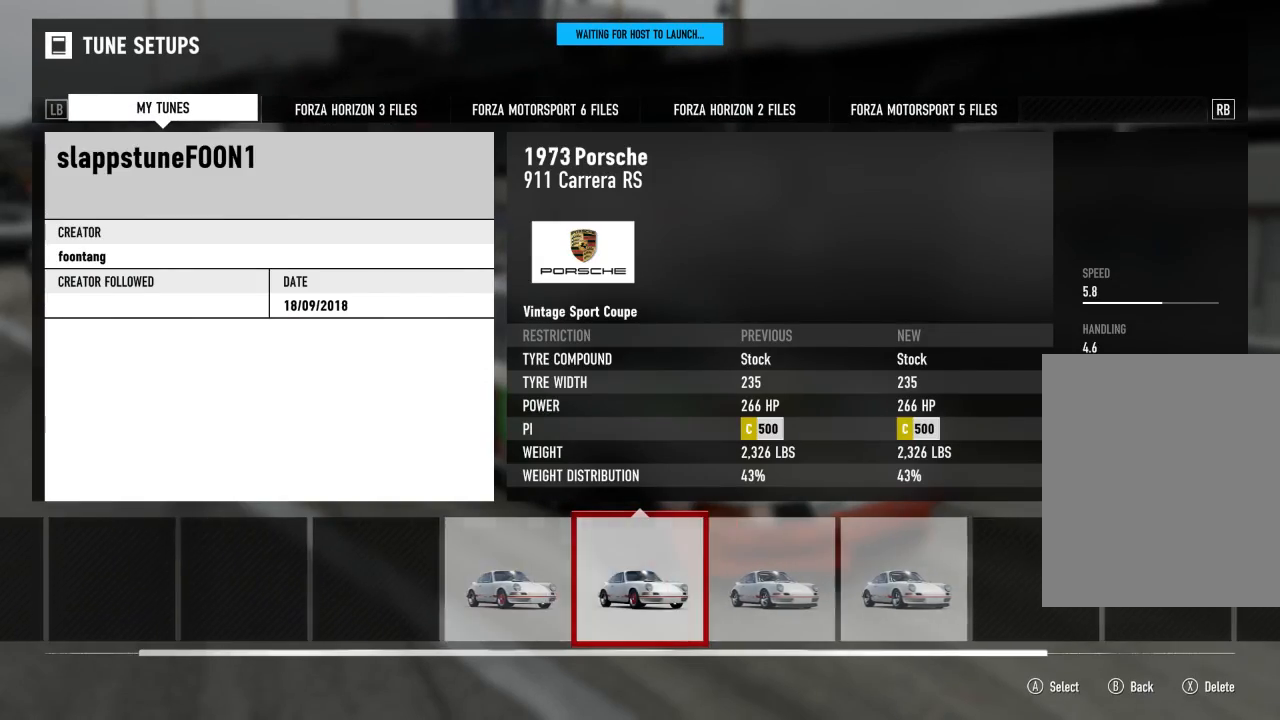
{"buttons": [], "left_stick": "center", "right_stick": "center", "events": [[100, "A", "down"], [167, "A", "up"]]}
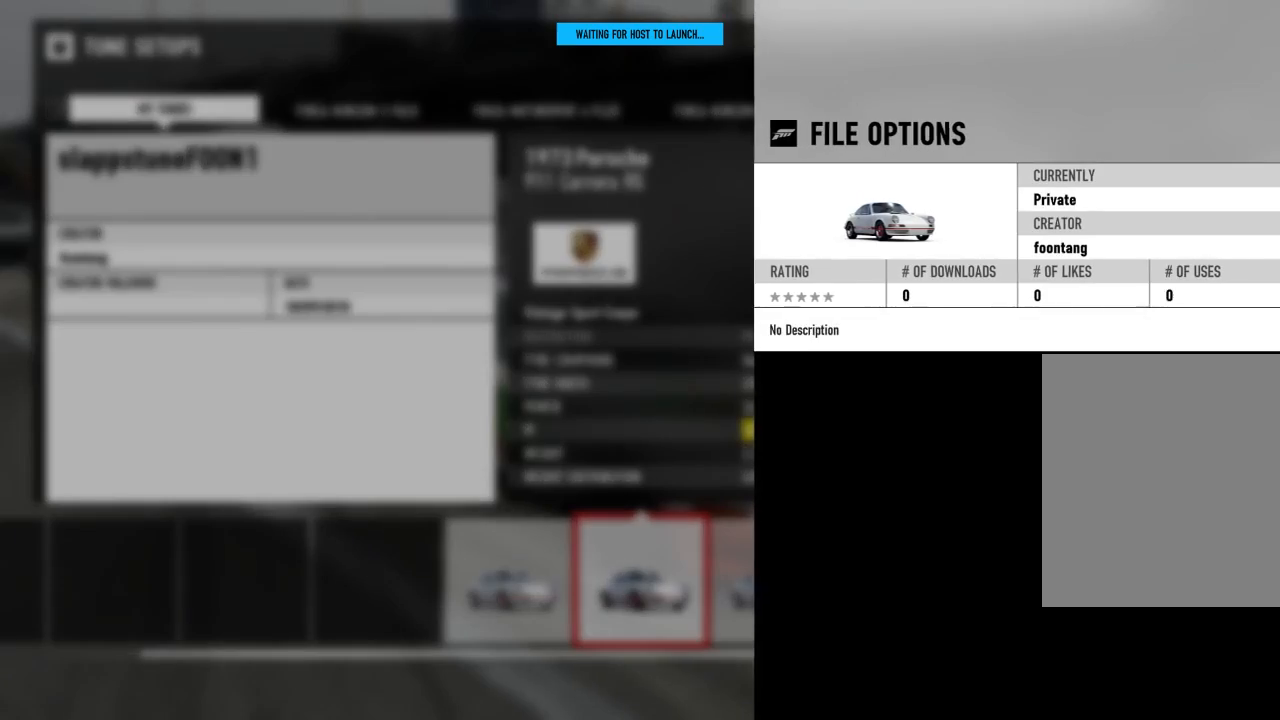
{"buttons": [], "left_stick": "center", "right_stick": "center", "events": [[300, "A", "down"], [367, "A", "up"]]}
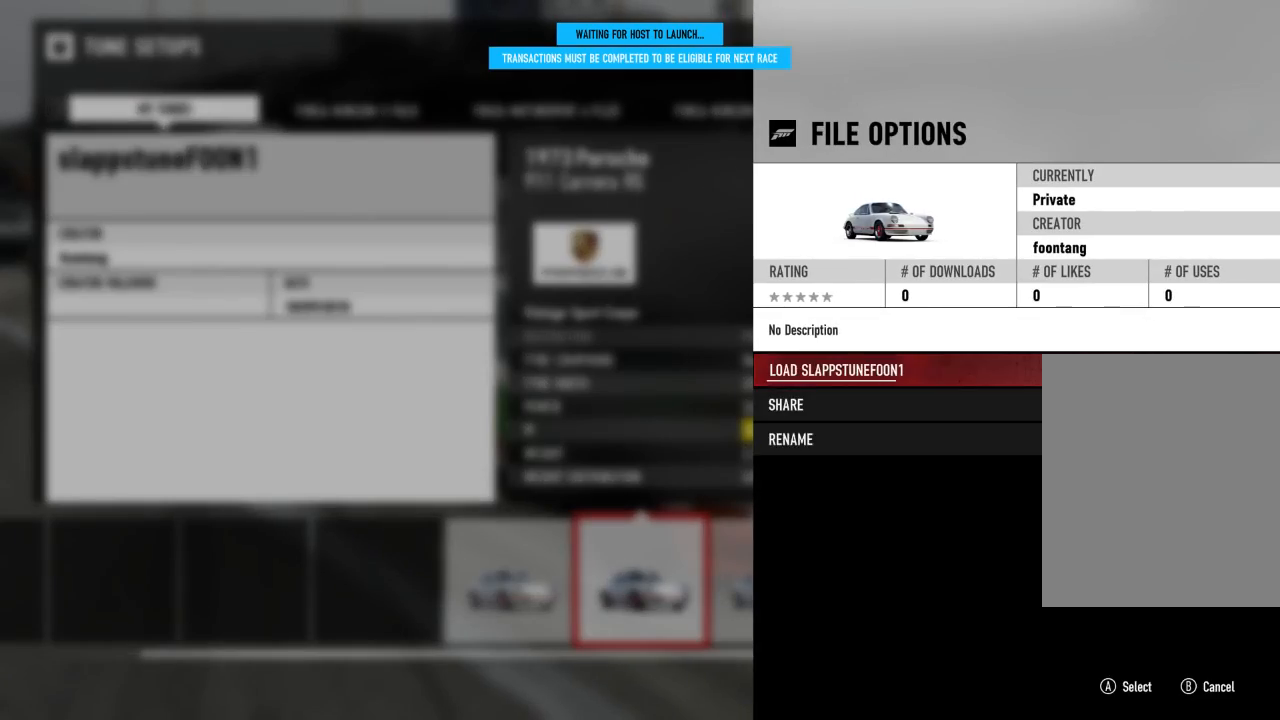
{"buttons": [], "left_stick": "center", "right_stick": "center", "events": [[267, "A", "down"], [300, "A", "up"]]}
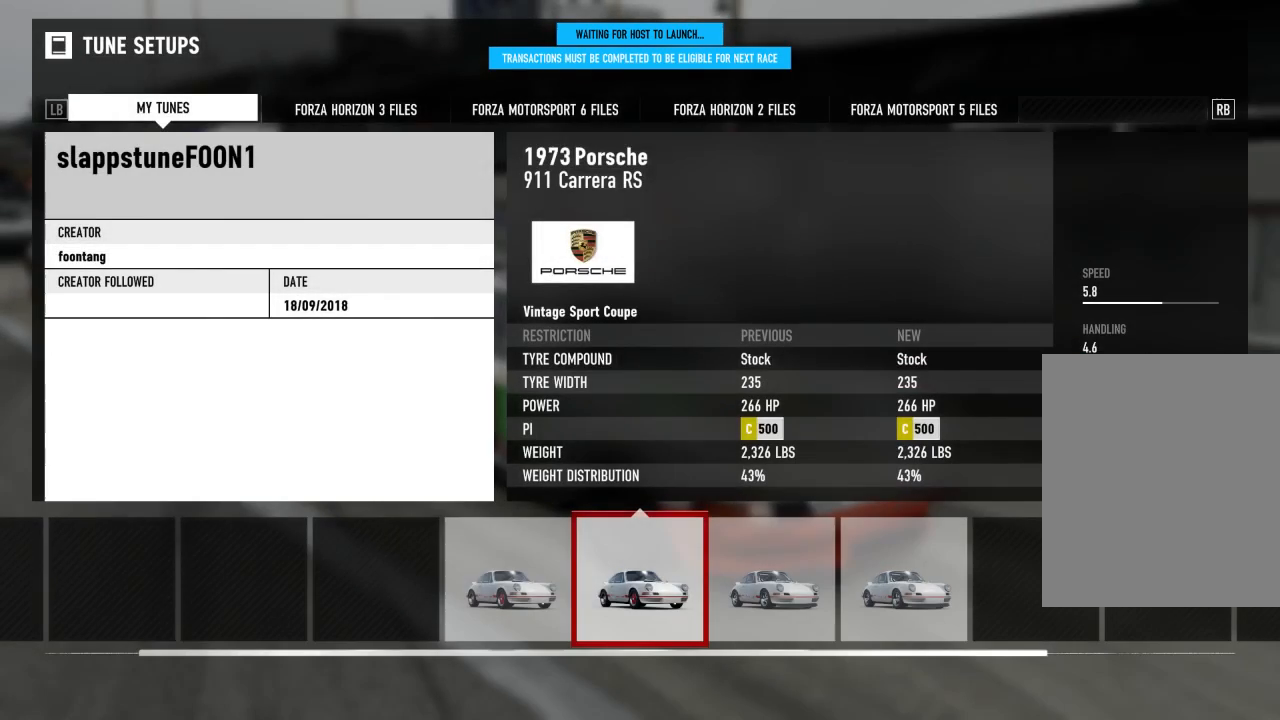
{"buttons": [], "left_stick": "center", "right_stick": "center", "events": []}